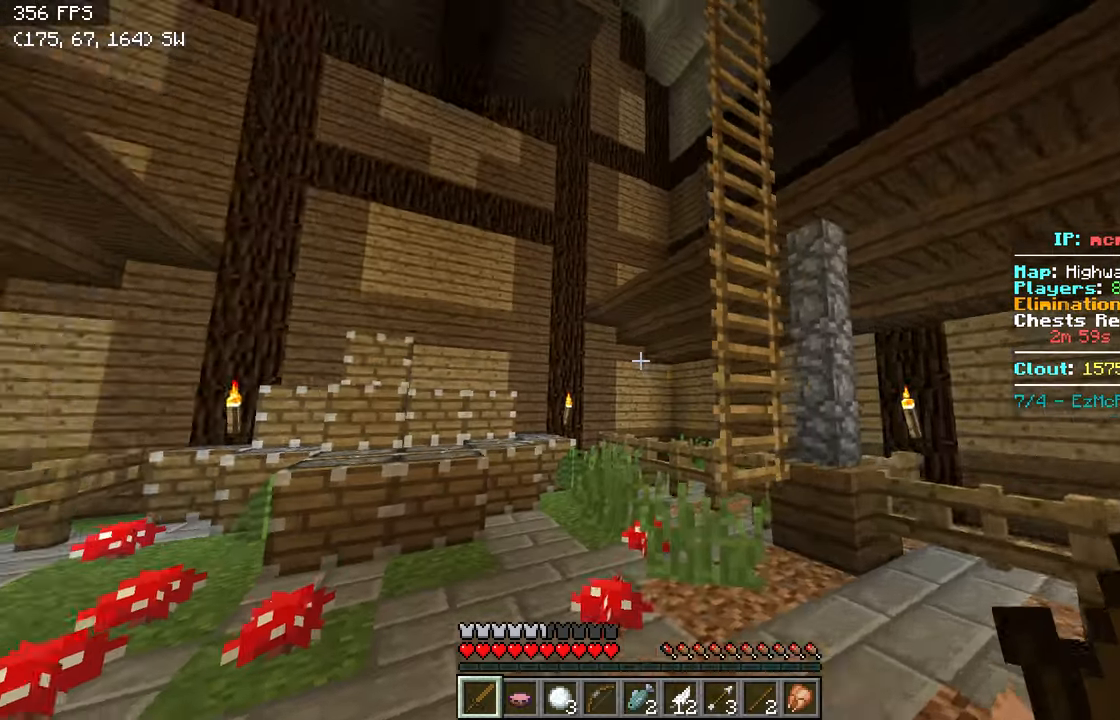
Gameplay with keyboard; each line is a JSON object with the keys held at the frame after it. "events" lists presses ("down") and releases ("up") of "a", "d", "s" and "w" between this image and that frame as [ms after this image, input, new state], when the widget could be followed in between. No other keys are recorded. Mouse input is not recorded.
{"keys": ["w"], "events": [[117, "d", "up"]]}
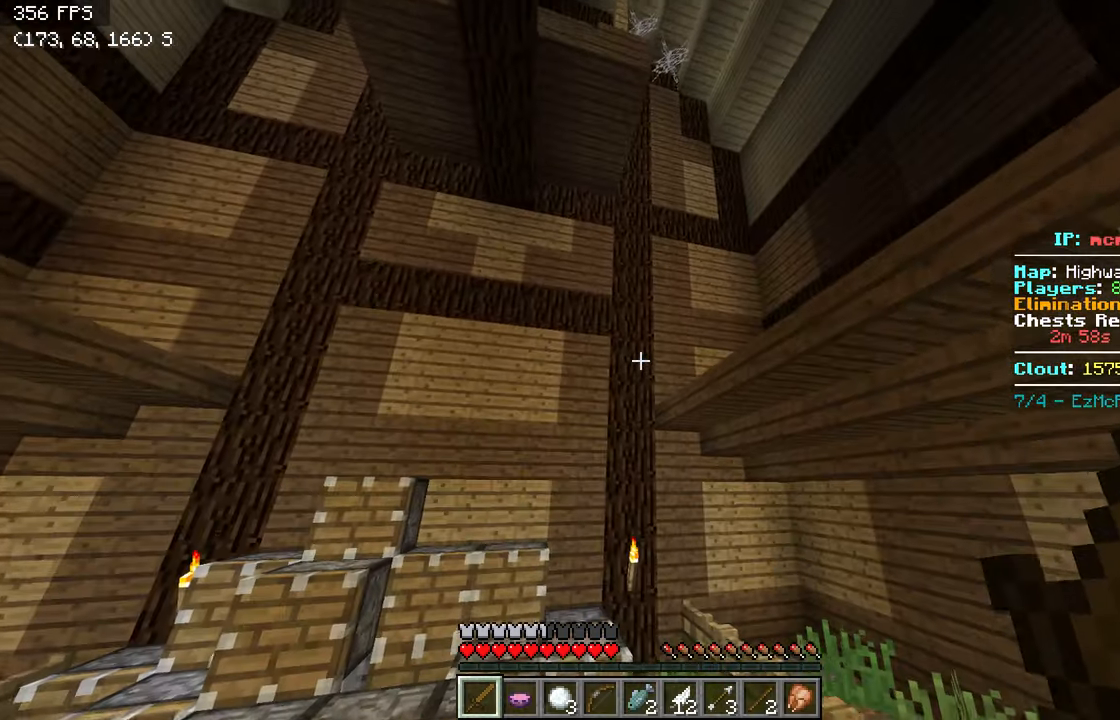
{"keys": ["d", "w"], "events": [[67, "d", "down"], [117, "w", "up"], [367, "w", "down"]]}
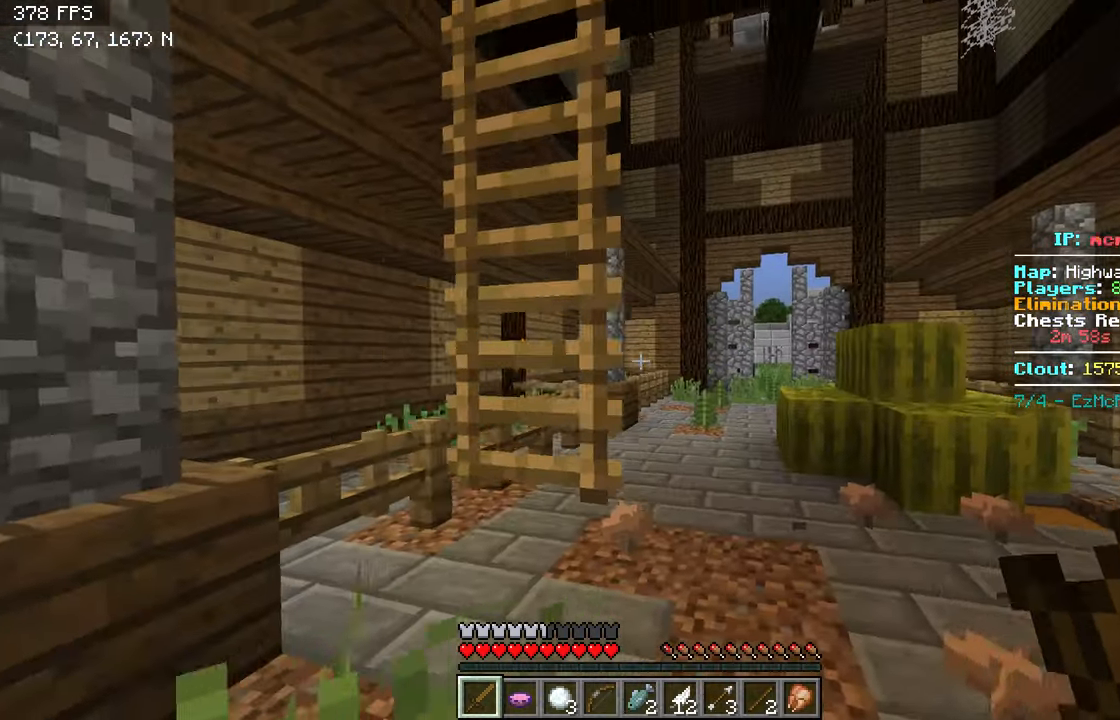
{"keys": ["d", "w"], "events": []}
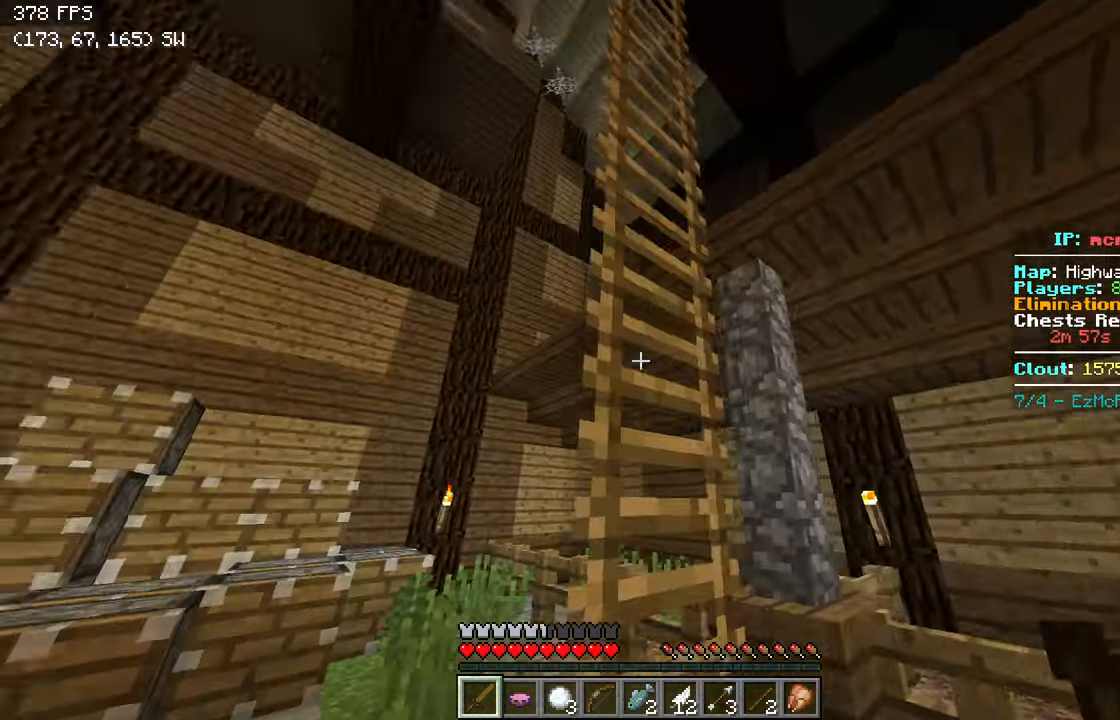
{"keys": ["a", "w"], "events": [[67, "d", "up"], [267, "a", "down"]]}
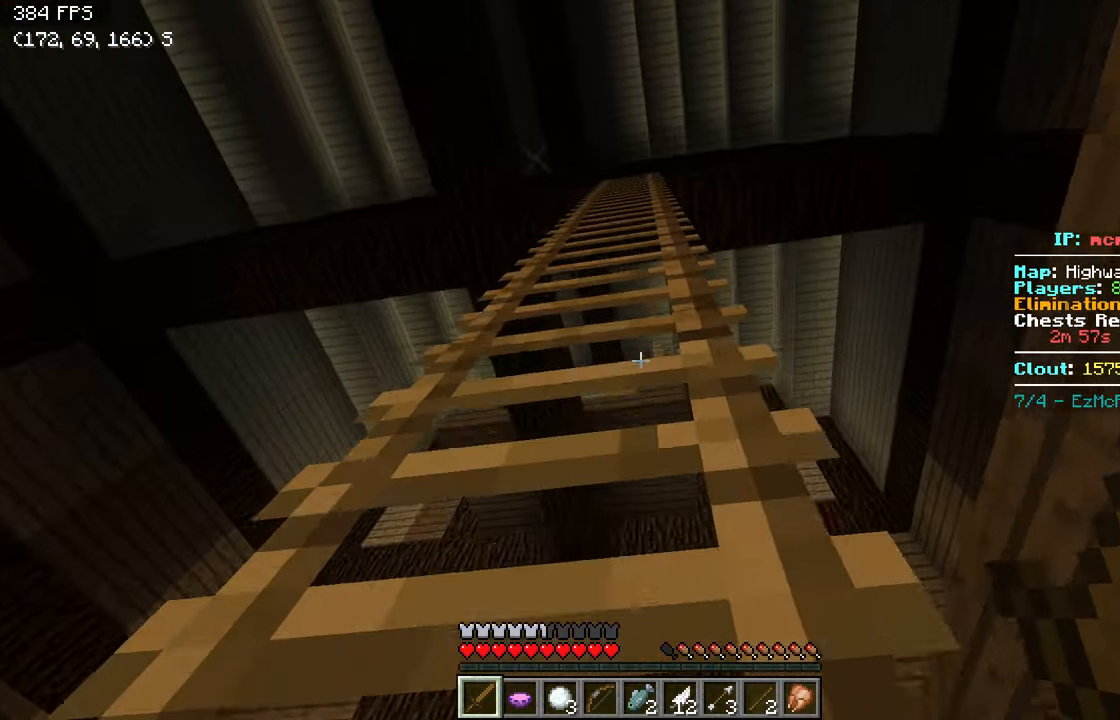
{"keys": ["w"], "events": [[17, "a", "up"], [317, "a", "down"], [417, "a", "up"]]}
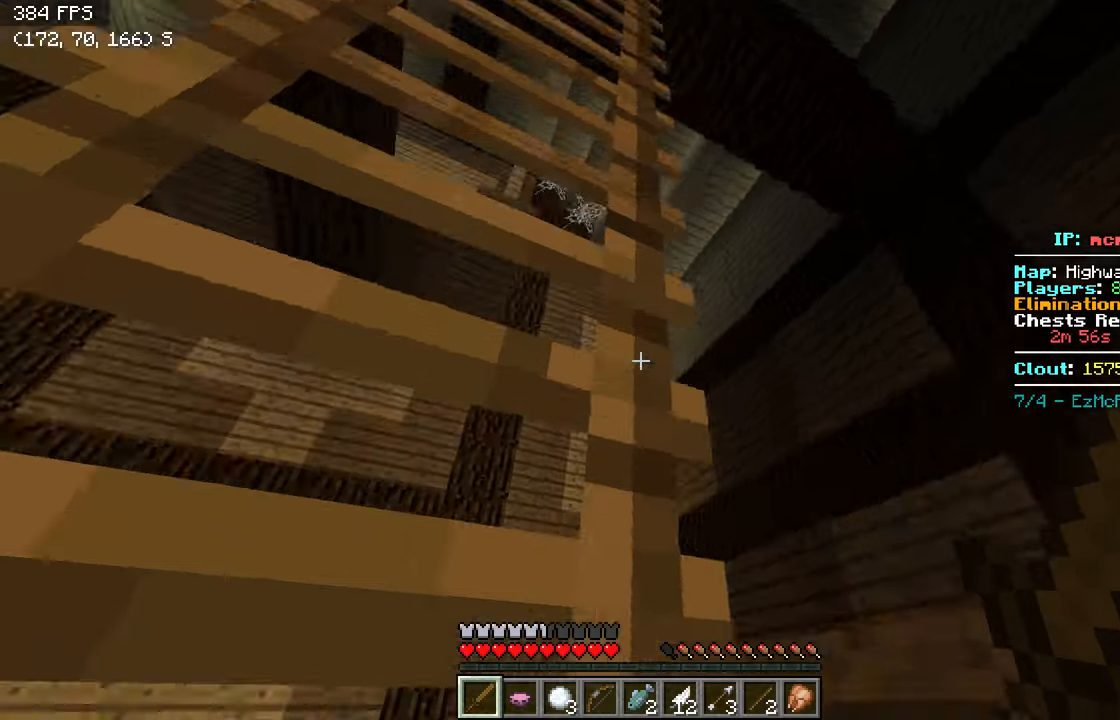
{"keys": ["a", "s"], "events": [[216, "w", "up"], [316, "a", "down"], [366, "s", "down"]]}
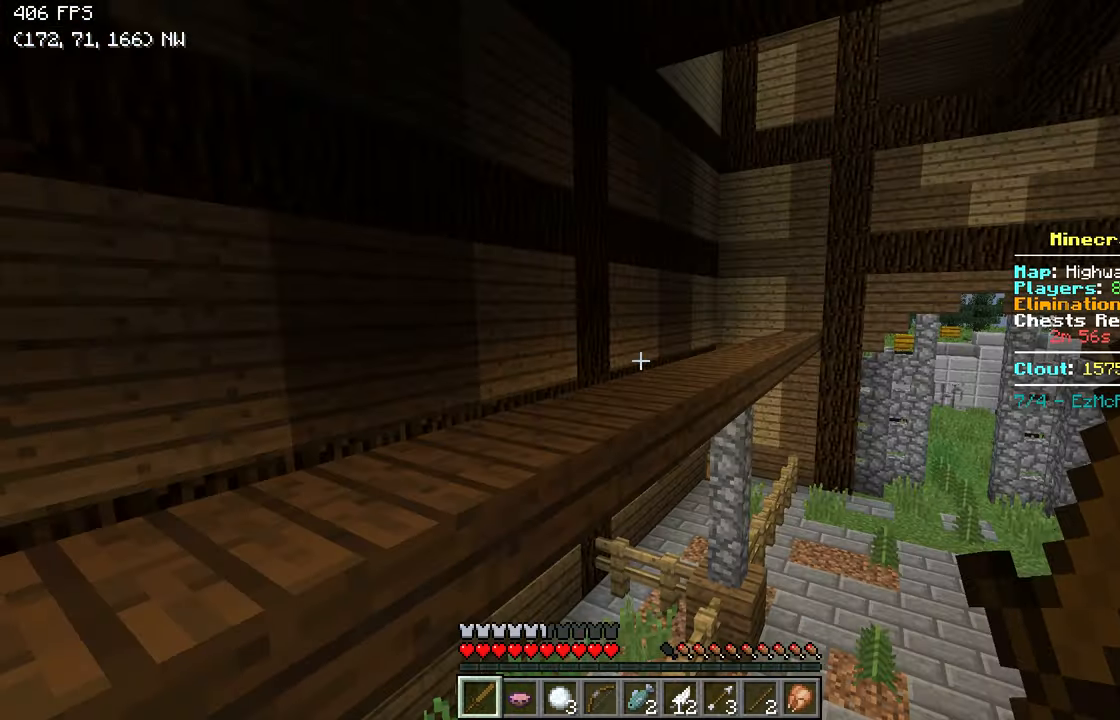
{"keys": ["s"], "events": [[116, "a", "up"], [266, "d", "down"], [400, "d", "up"]]}
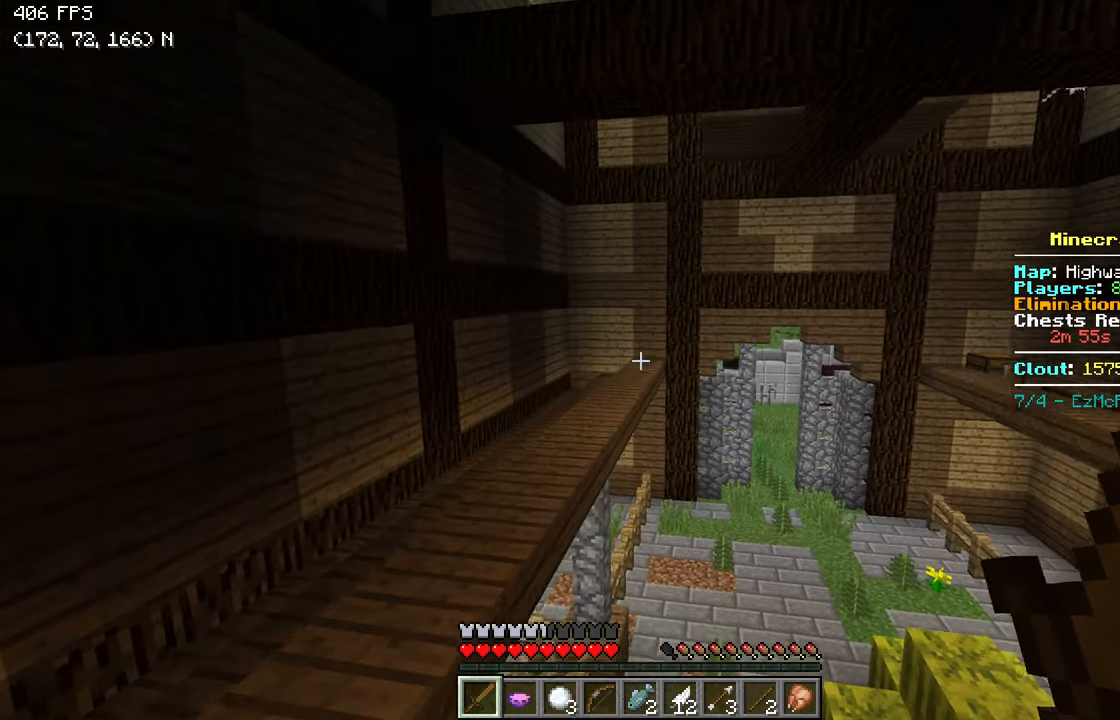
{"keys": ["s"], "events": []}
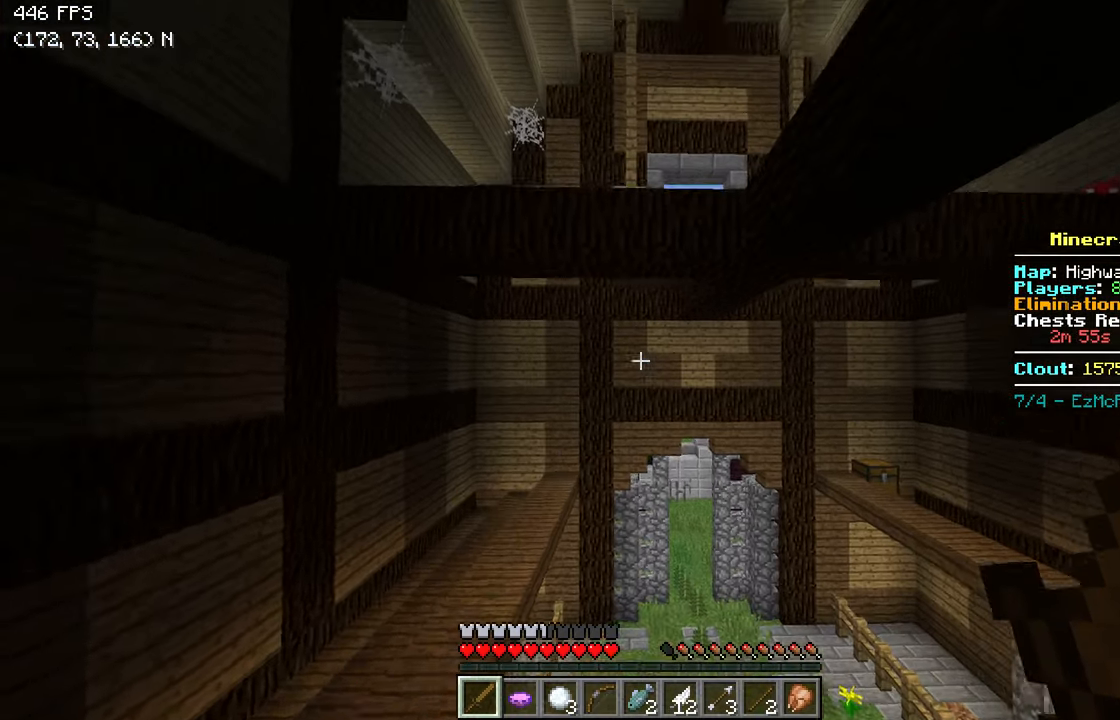
{"keys": ["s"], "events": []}
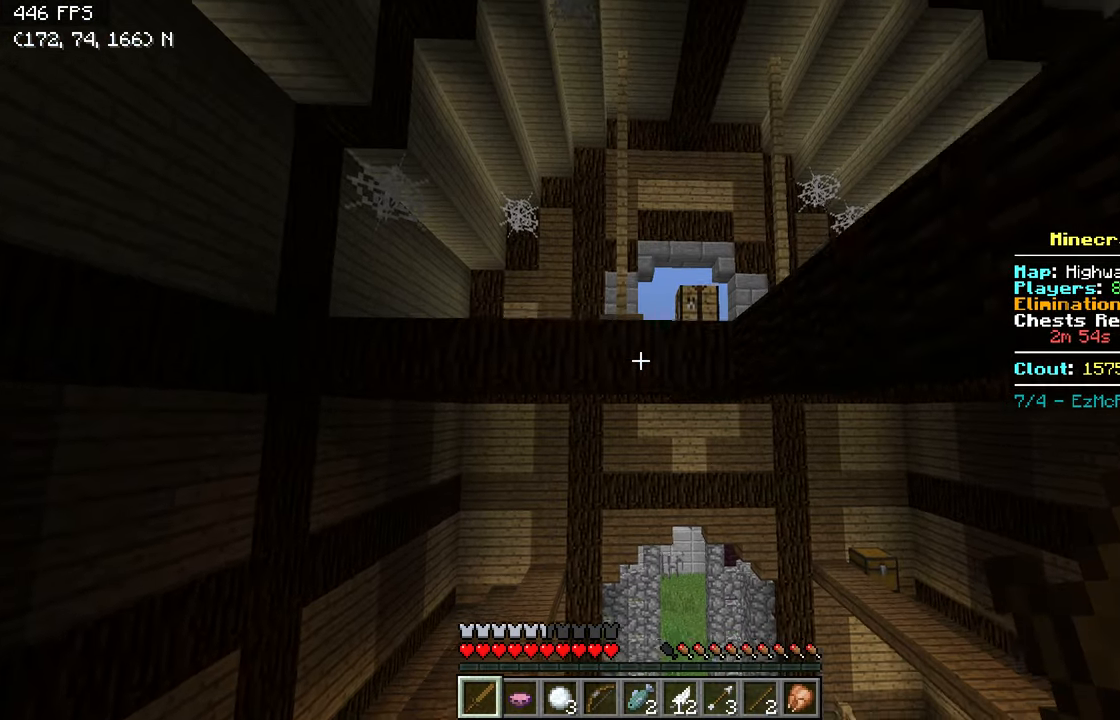
{"keys": ["s"], "events": []}
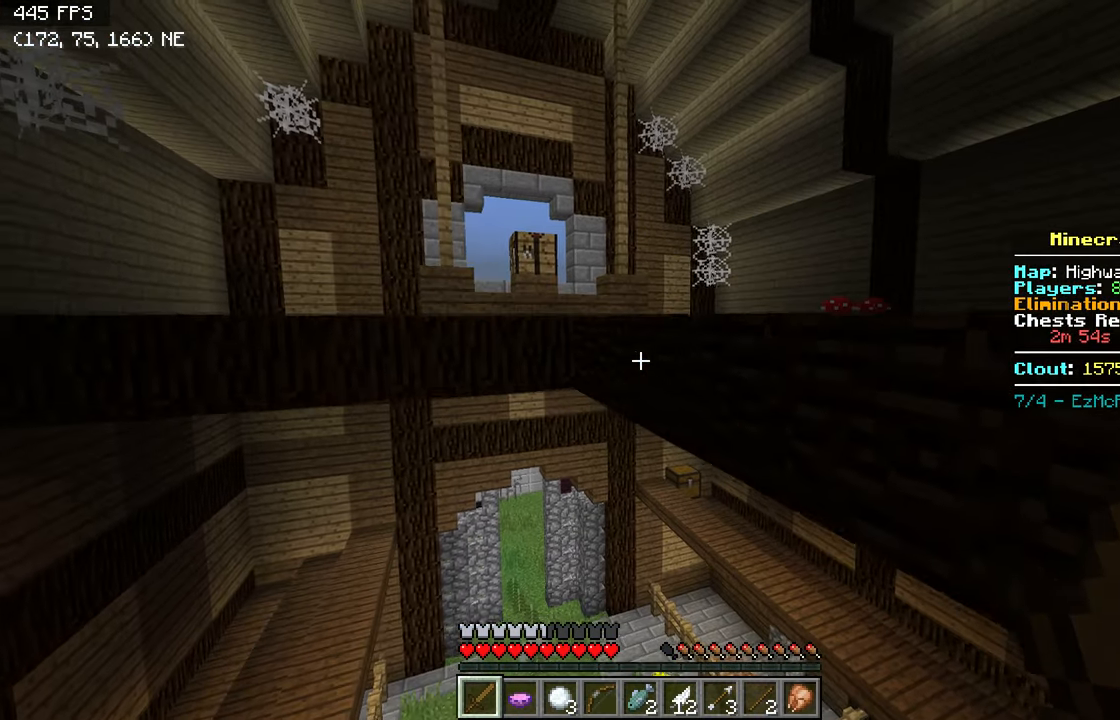
{"keys": ["s"], "events": []}
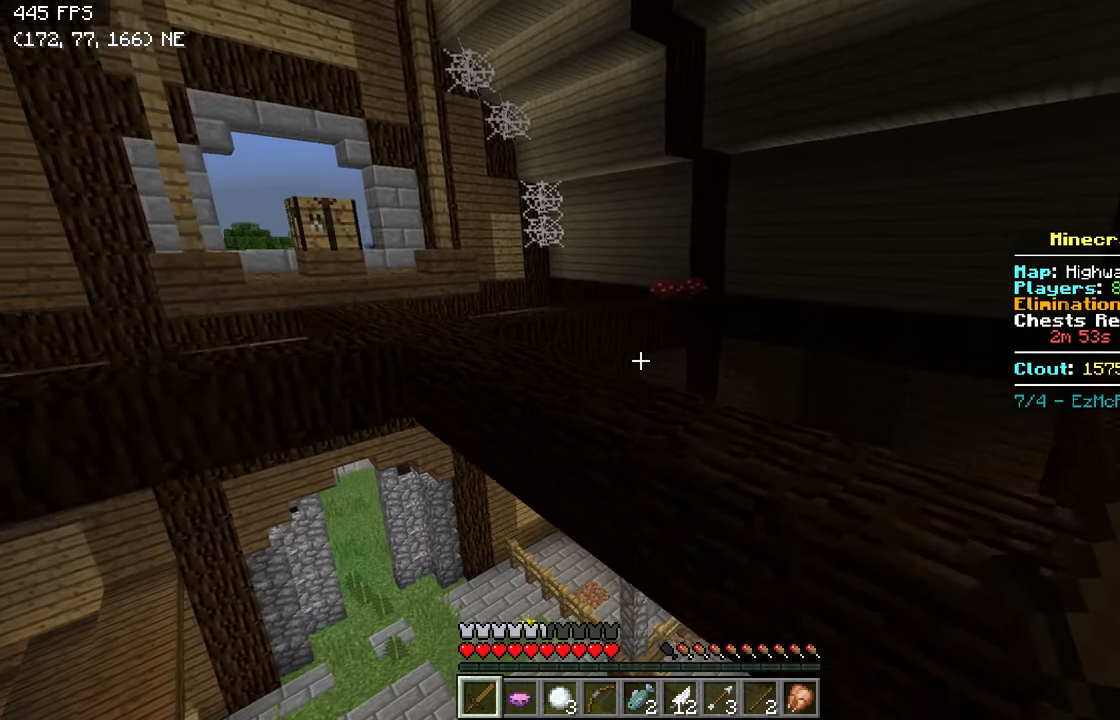
{"keys": [], "events": [[16, "s", "up"]]}
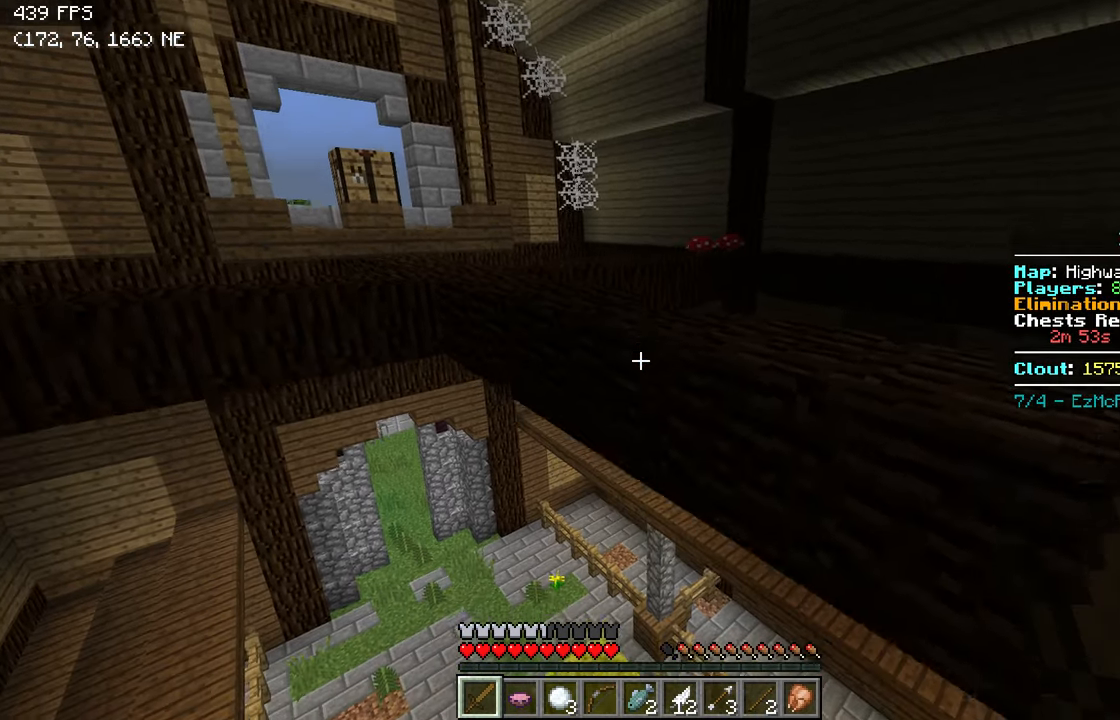
{"keys": [], "events": []}
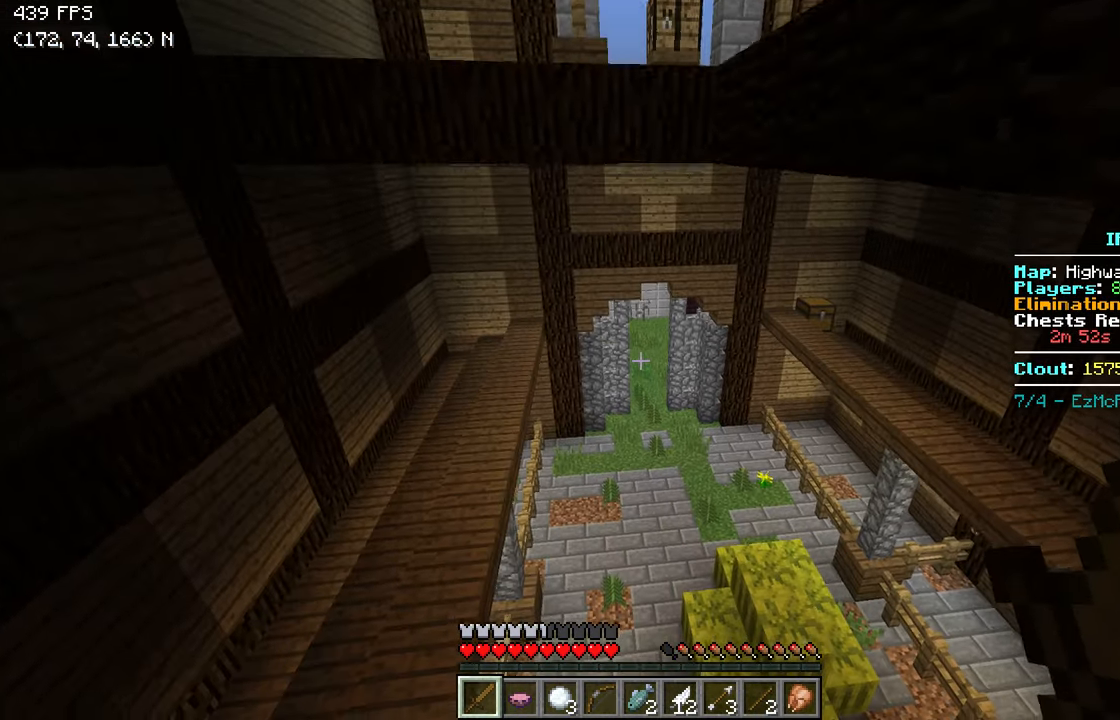
{"keys": ["d"], "events": [[316, "s", "down"], [366, "d", "down"], [466, "s", "up"]]}
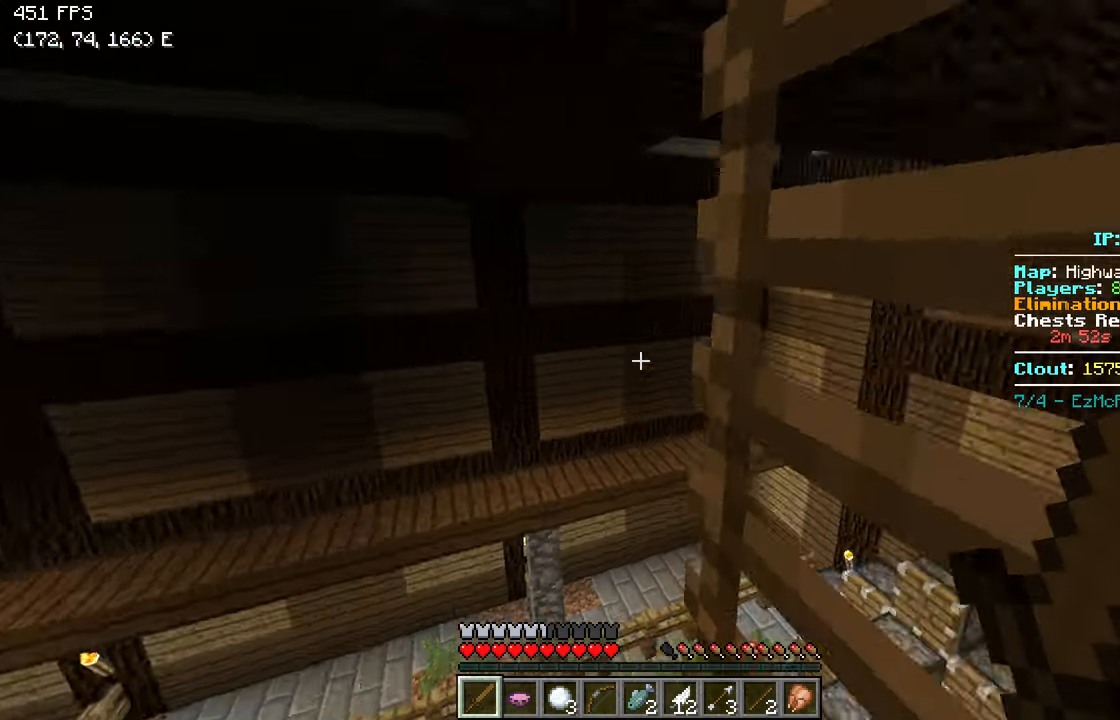
{"keys": ["w"], "events": [[66, "w", "down"], [466, "d", "up"]]}
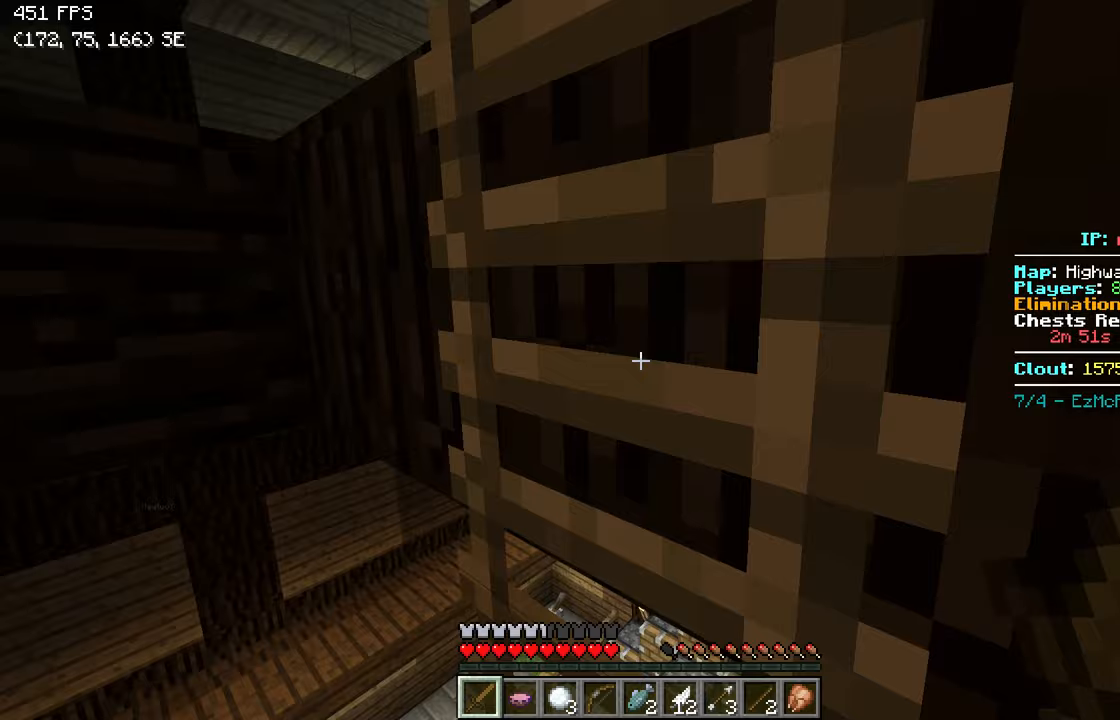
{"keys": ["d", "w"], "events": [[117, "d", "down"]]}
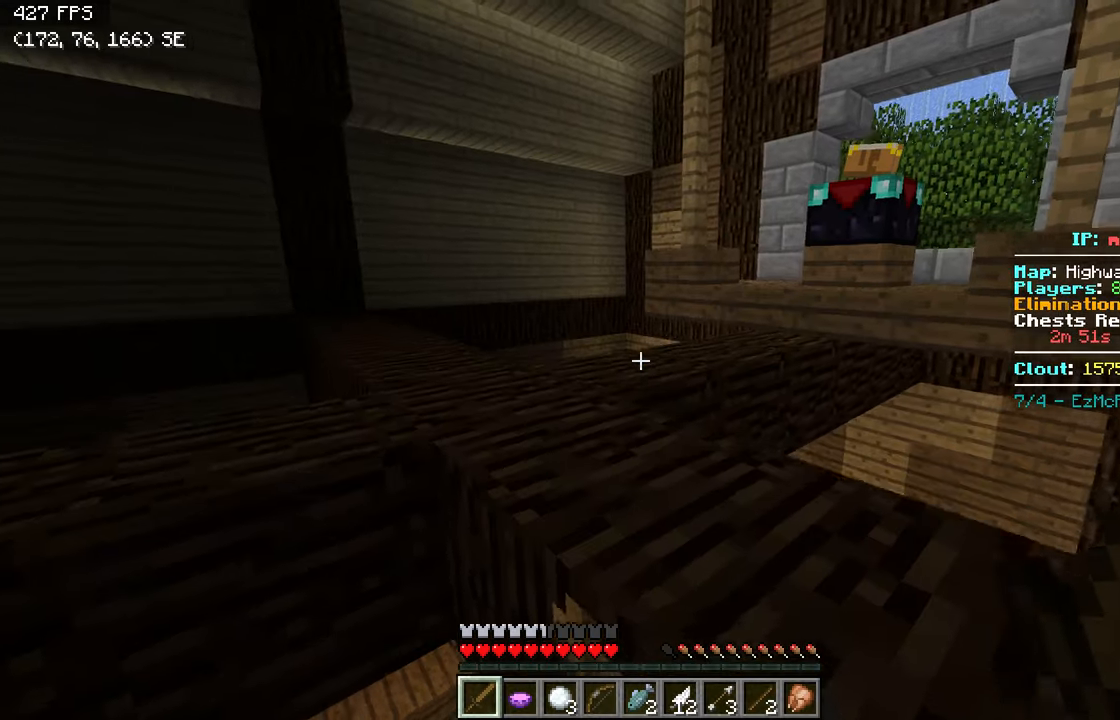
{"keys": ["d", "w"], "events": []}
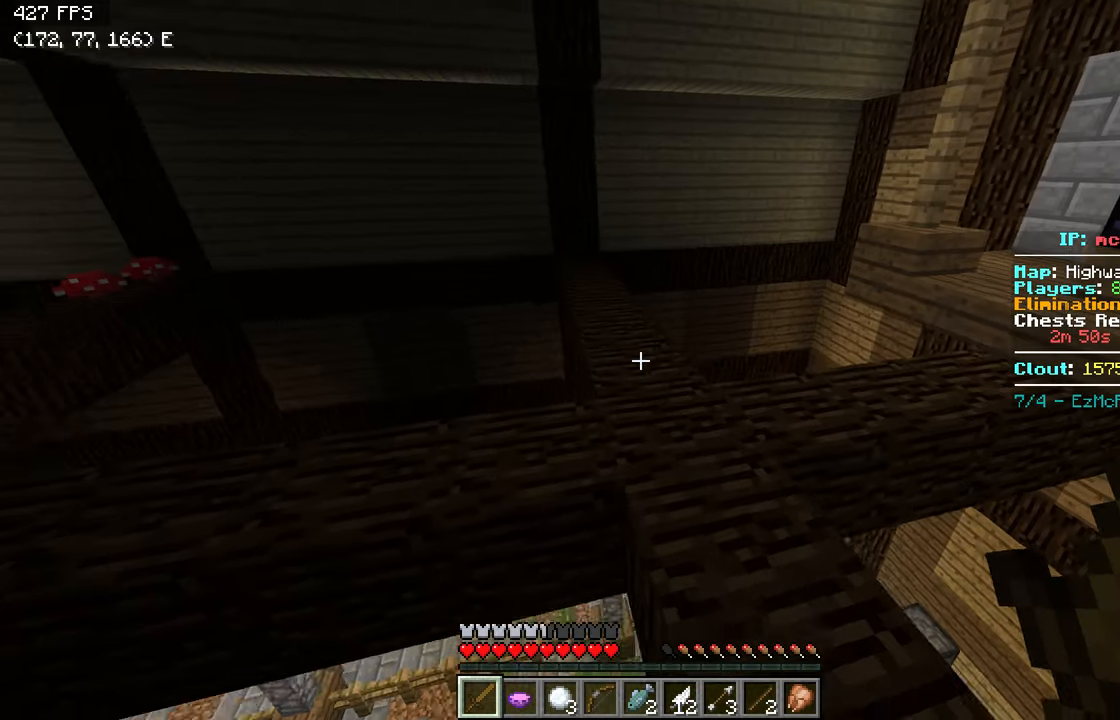
{"keys": ["w"], "events": [[200, "d", "up"]]}
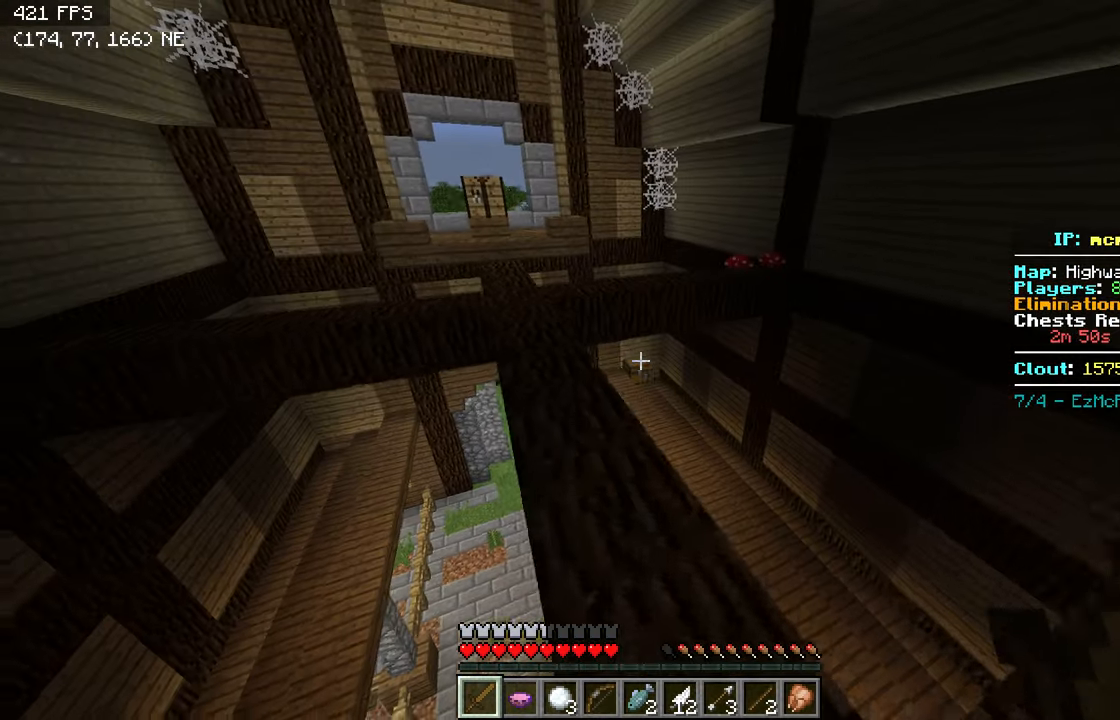
{"keys": ["w"], "events": [[217, "a", "down"], [317, "a", "up"]]}
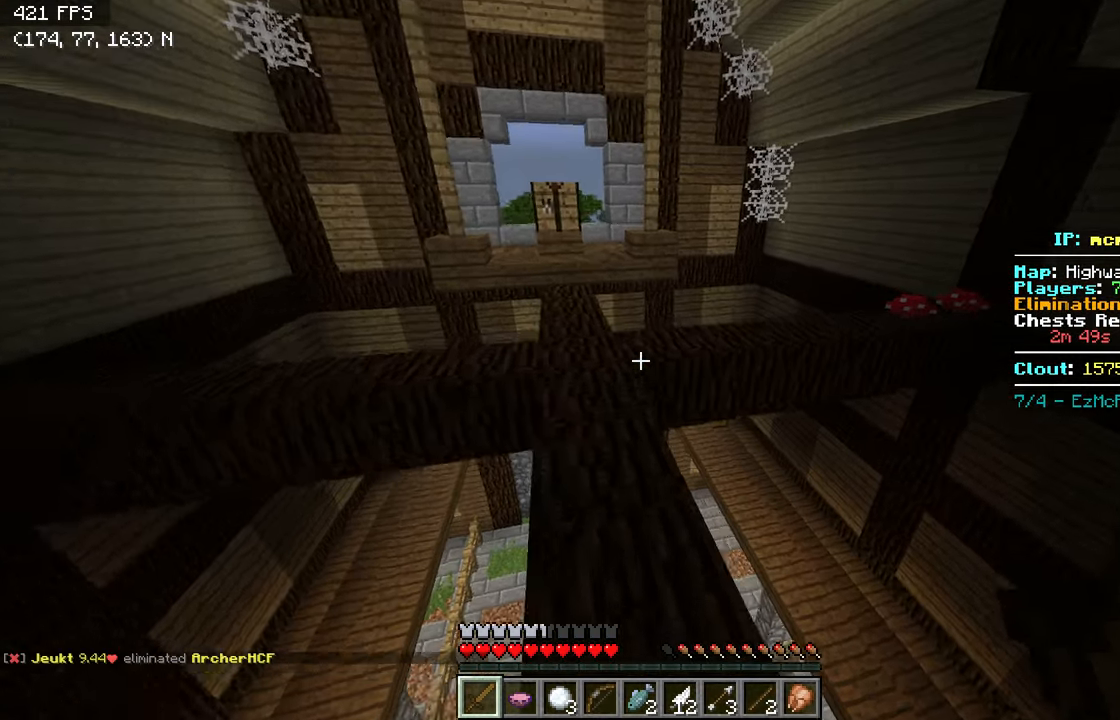
{"keys": ["d", "w"], "events": [[417, "d", "down"]]}
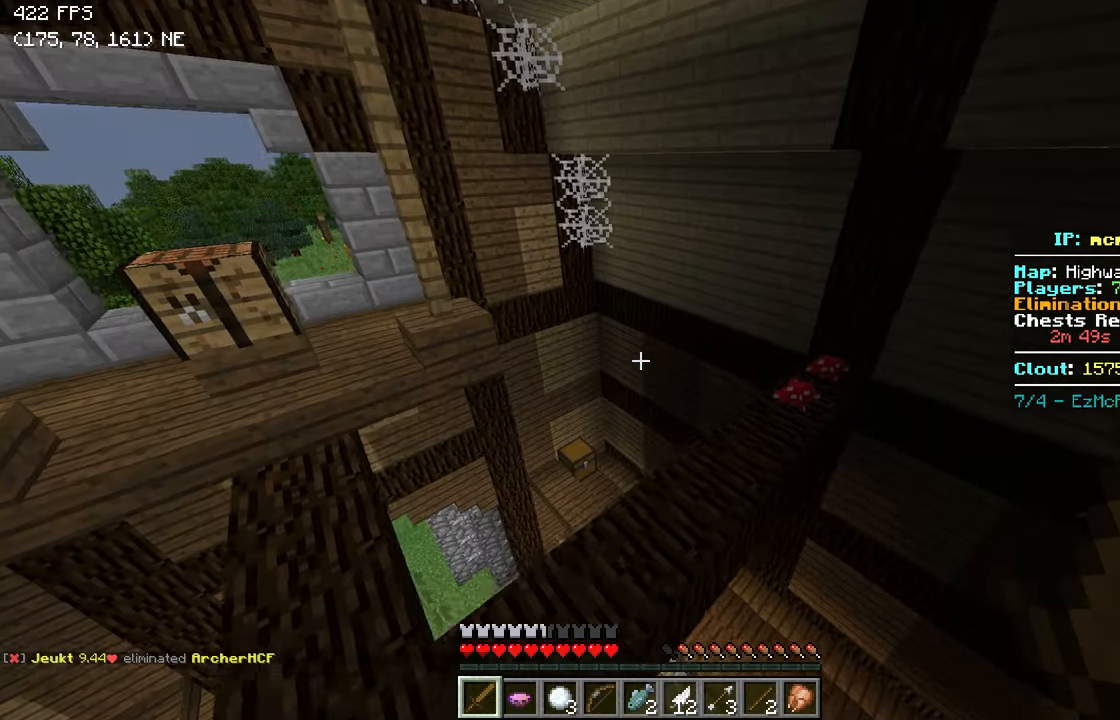
{"keys": ["w"], "events": [[433, "d", "up"]]}
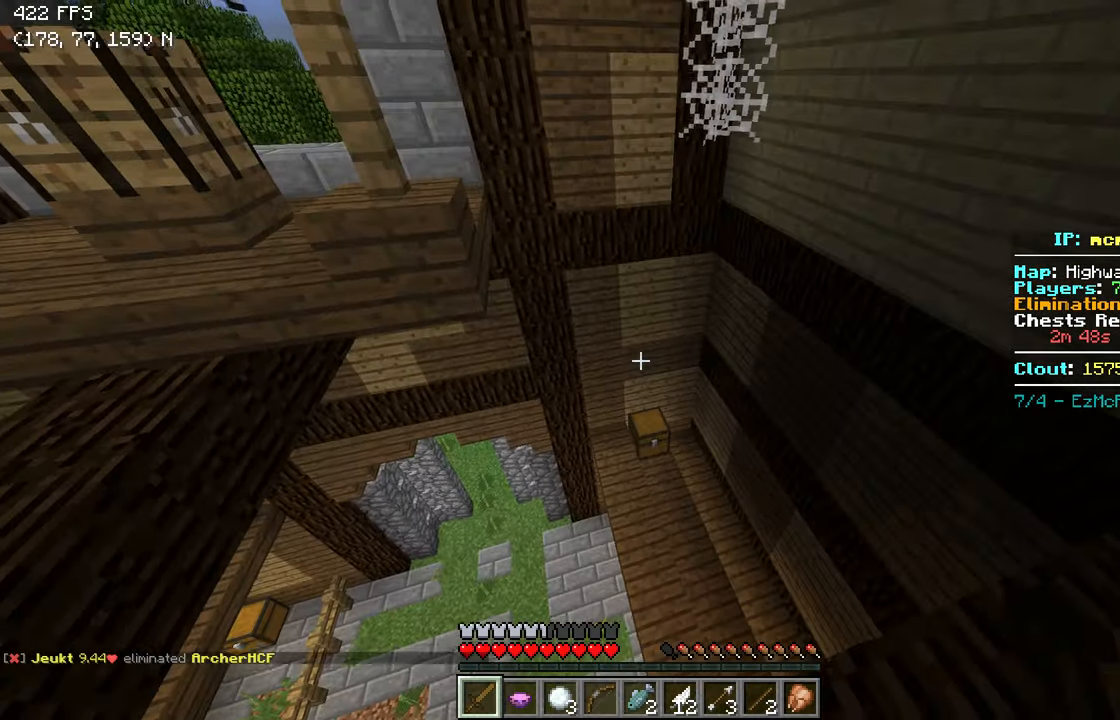
{"keys": ["d", "w"], "events": [[467, "d", "down"]]}